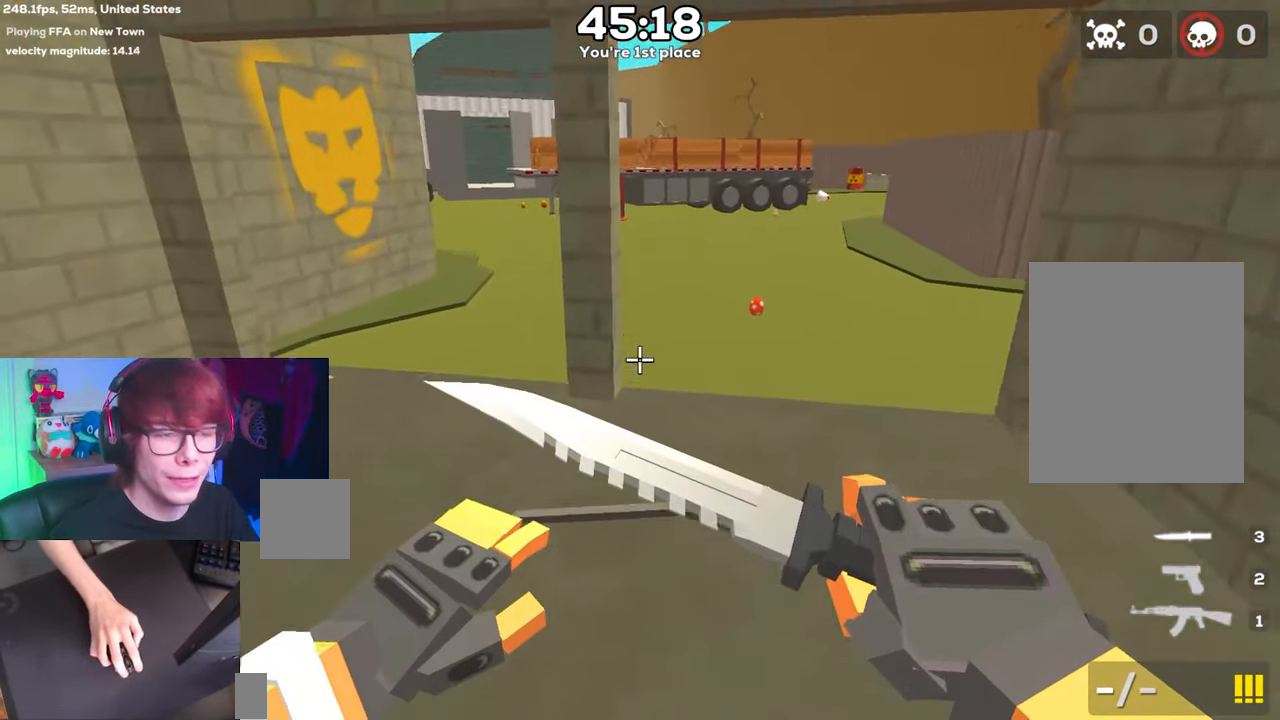
Gameplay with keyboard; each line is a JSON object with the keys held at the frame after it. "events" lists presses ("down") and releases ("up") of "a", "d", "s", "space" and "w" between this image and that frame as [ms after this image, input, new state], when the widget could be followed in between. No other keys are recorded. Mouse input is not recorded.
{"keys": ["a", "space"], "events": []}
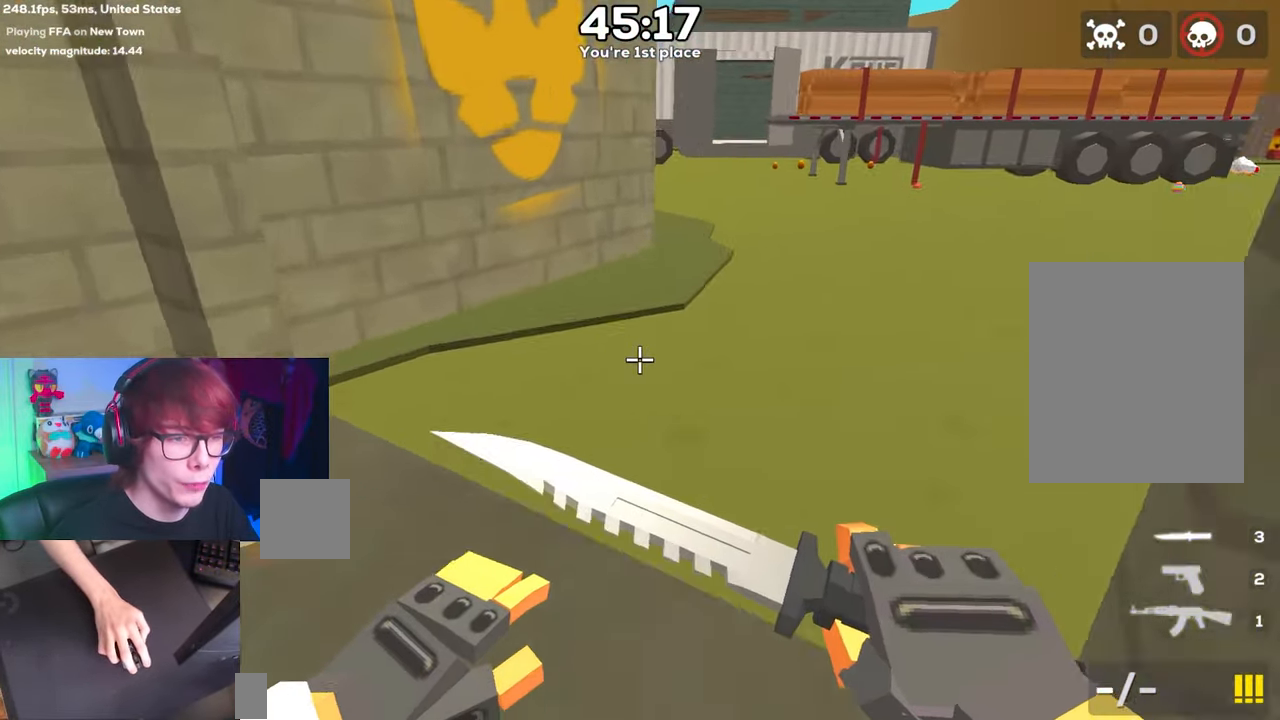
{"keys": ["d", "space"], "events": [[33, "a", "up"], [67, "d", "down"]]}
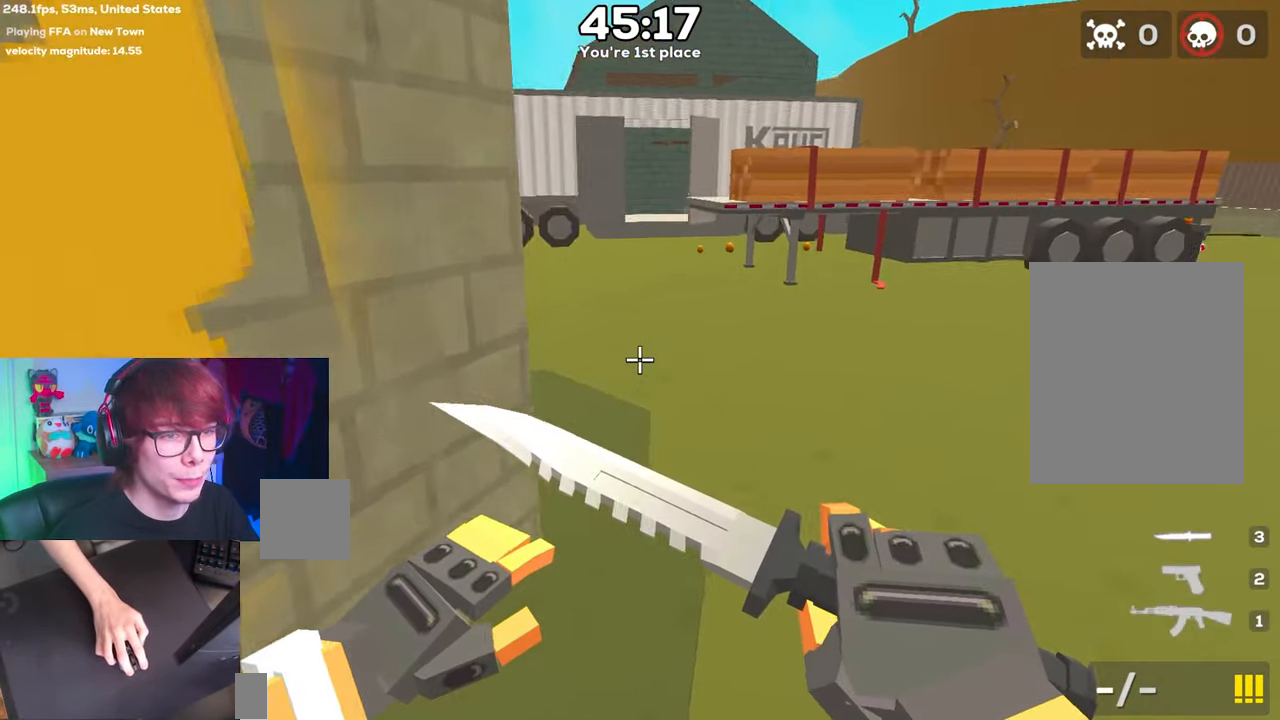
{"keys": ["a", "space"], "events": [[317, "a", "down"], [317, "d", "up"]]}
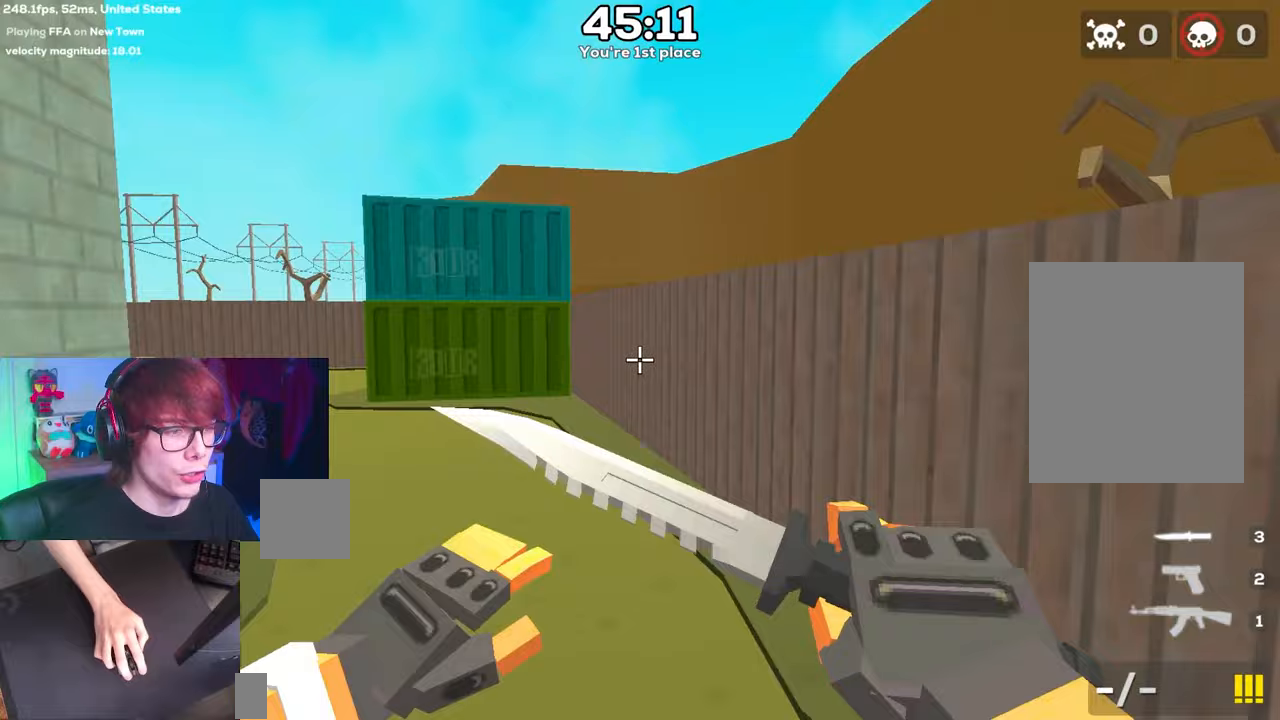
{"keys": ["a", "space"], "events": []}
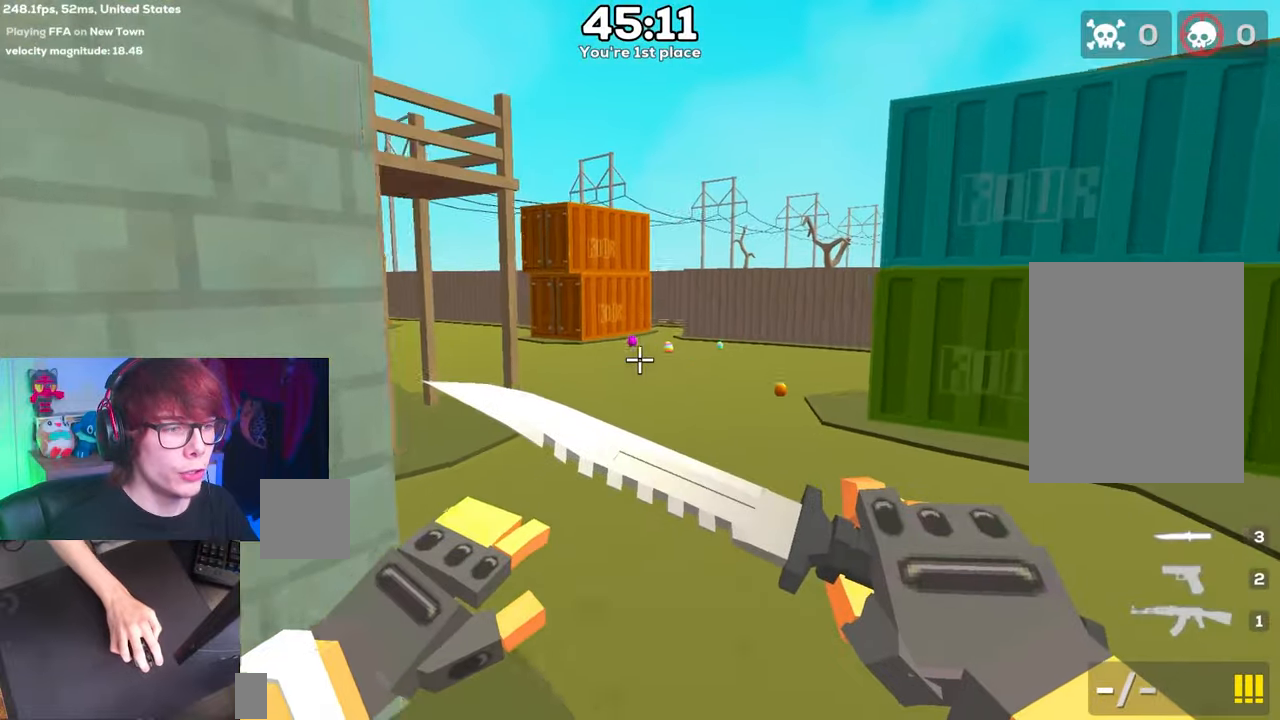
{"keys": ["a", "space"], "events": []}
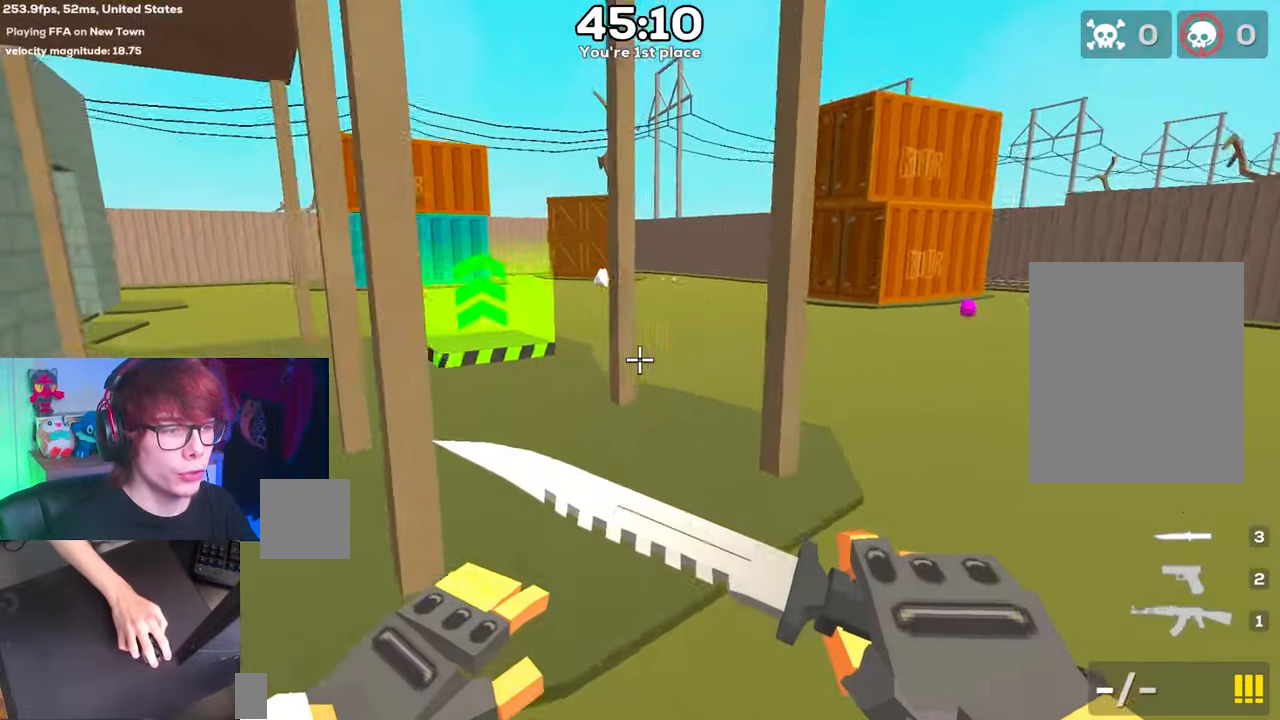
{"keys": ["d", "space"], "events": [[267, "d", "down"], [317, "a", "up"]]}
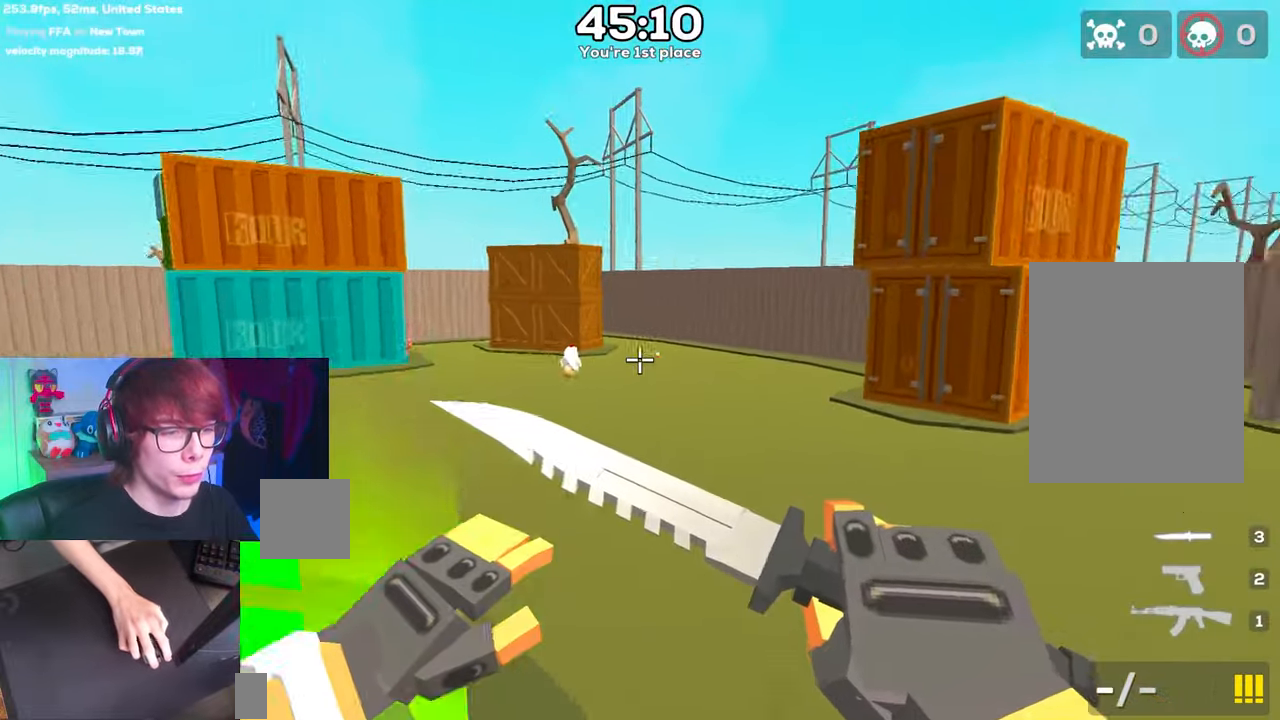
{"keys": ["a", "space"], "events": [[233, "a", "down"], [333, "d", "up"]]}
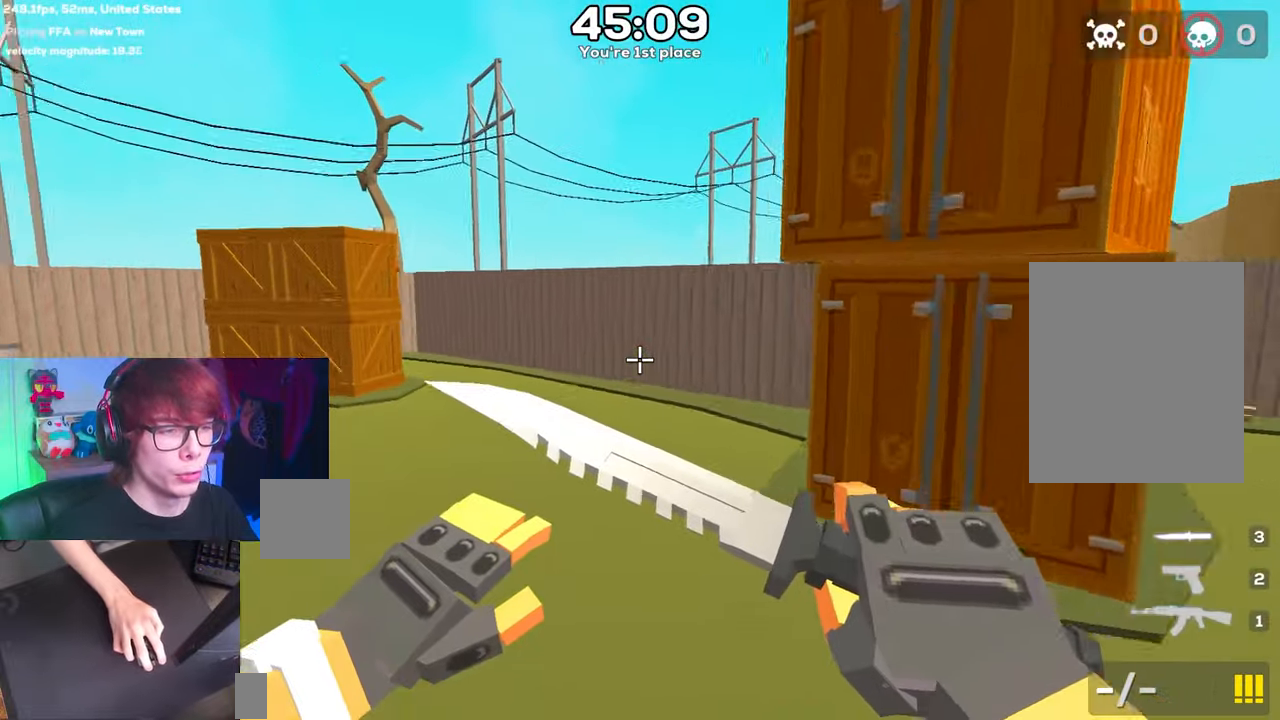
{"keys": ["a", "space"], "events": []}
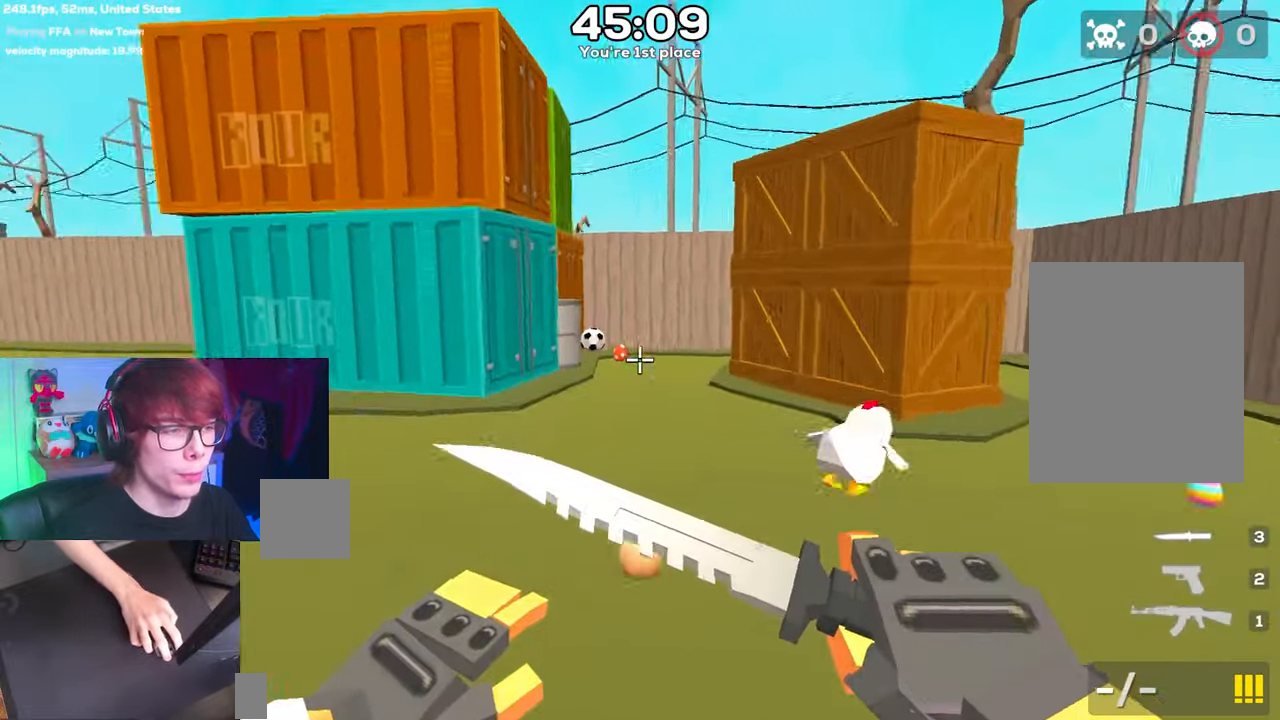
{"keys": ["a", "space"], "events": []}
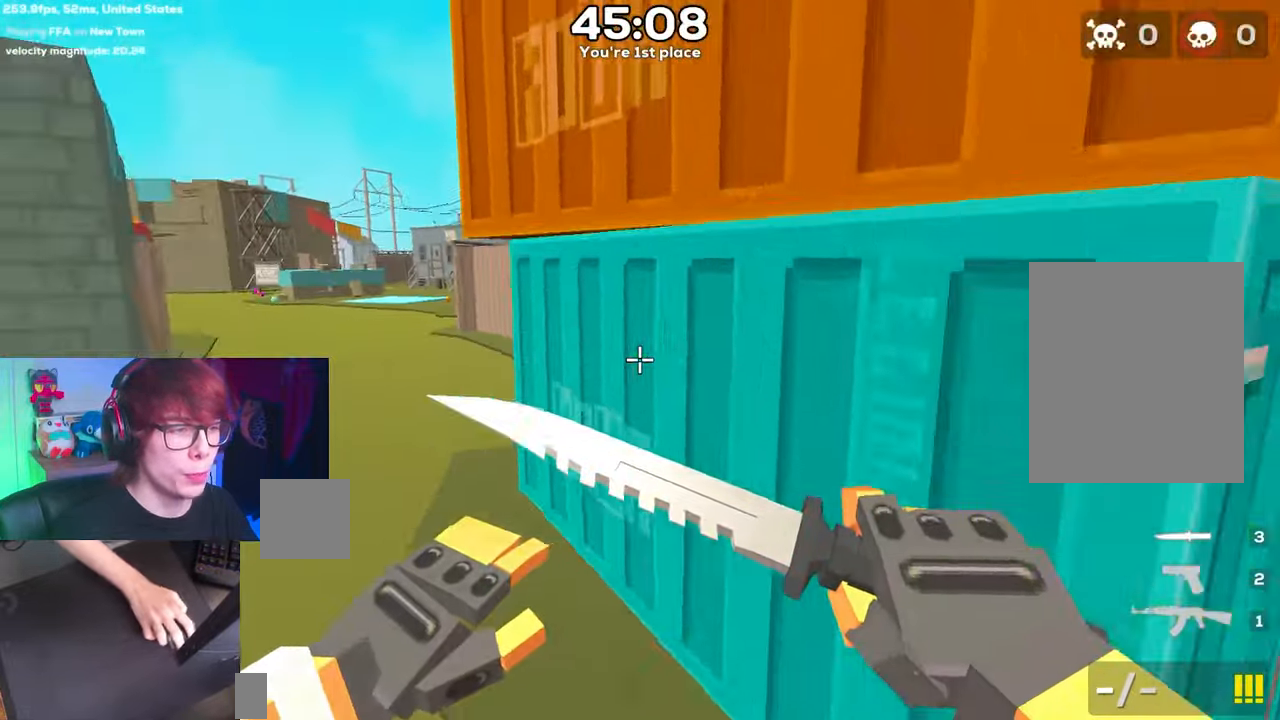
{"keys": ["a", "space"], "events": []}
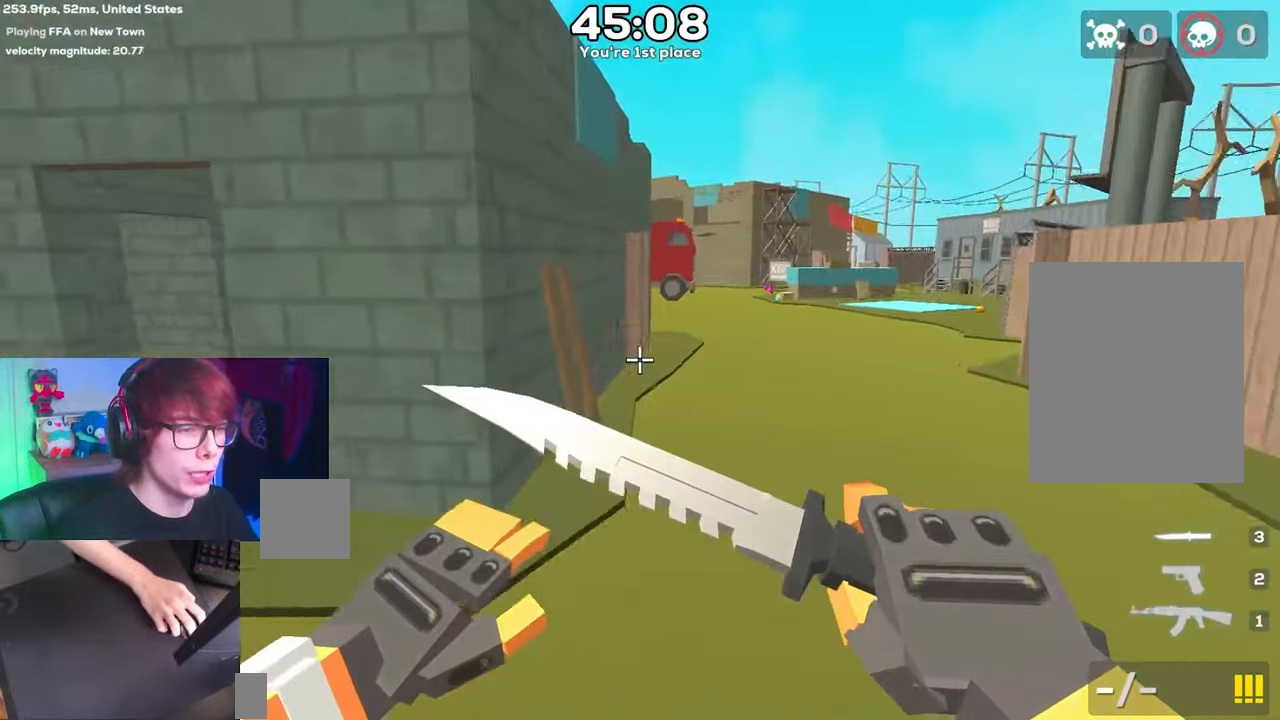
{"keys": ["d", "space"], "events": [[200, "a", "up"], [200, "d", "down"]]}
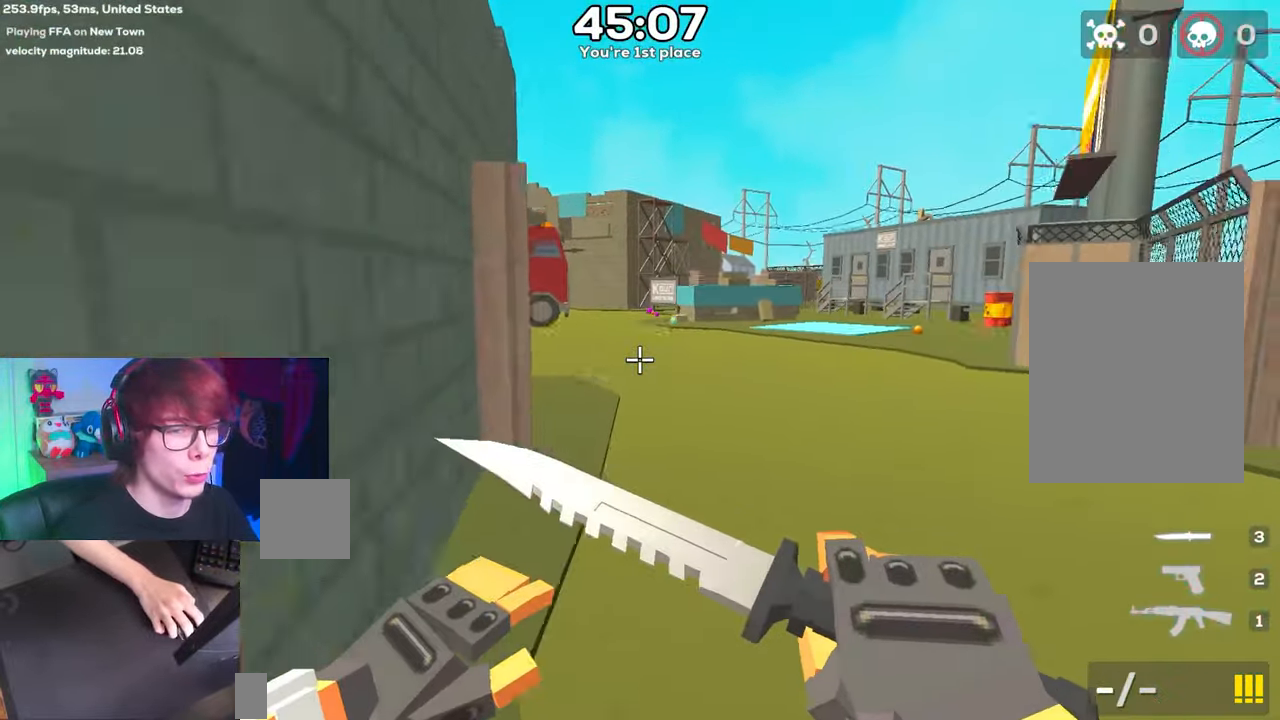
{"keys": ["d", "space"], "events": []}
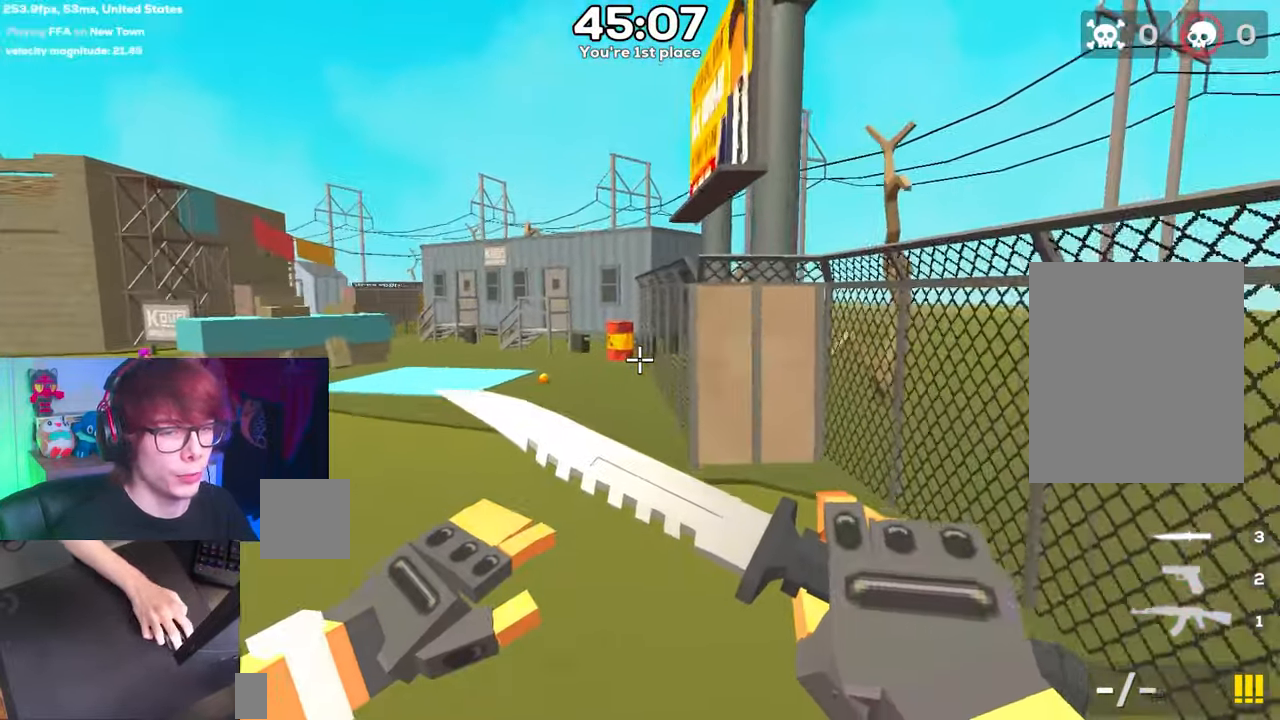
{"keys": ["a", "space"], "events": [[100, "a", "down"], [100, "d", "up"]]}
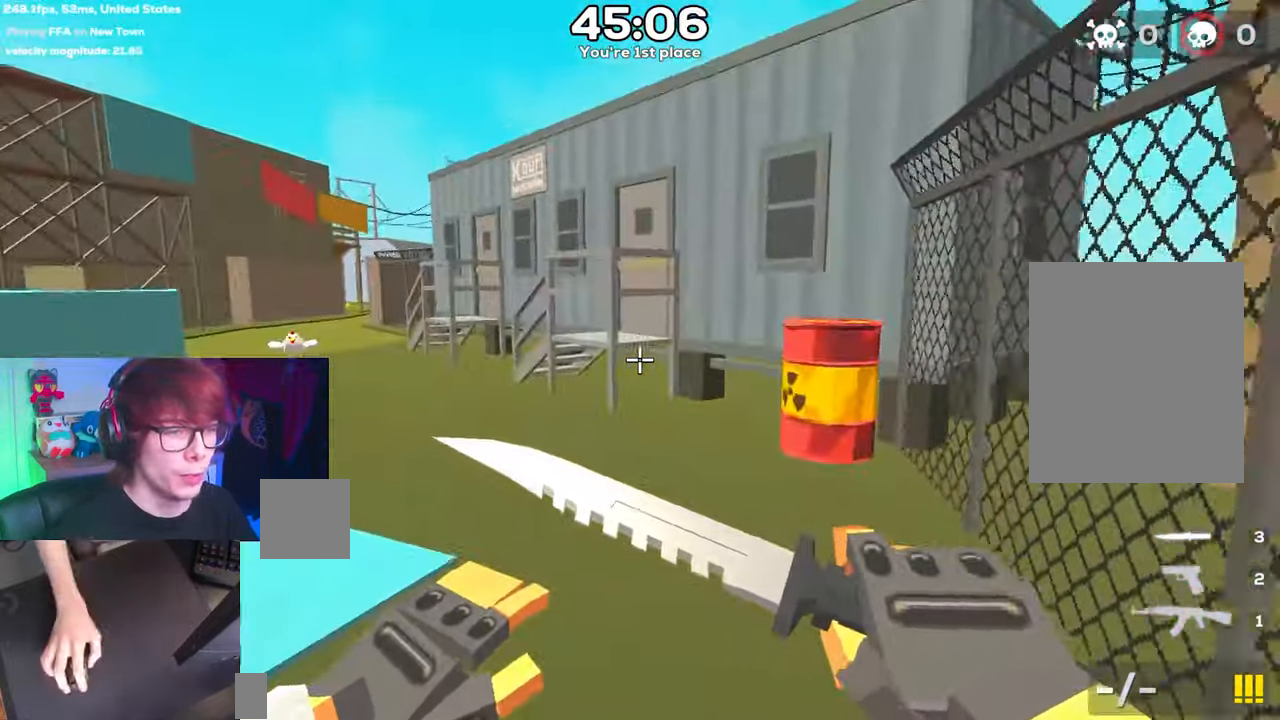
{"keys": ["a", "space"], "events": []}
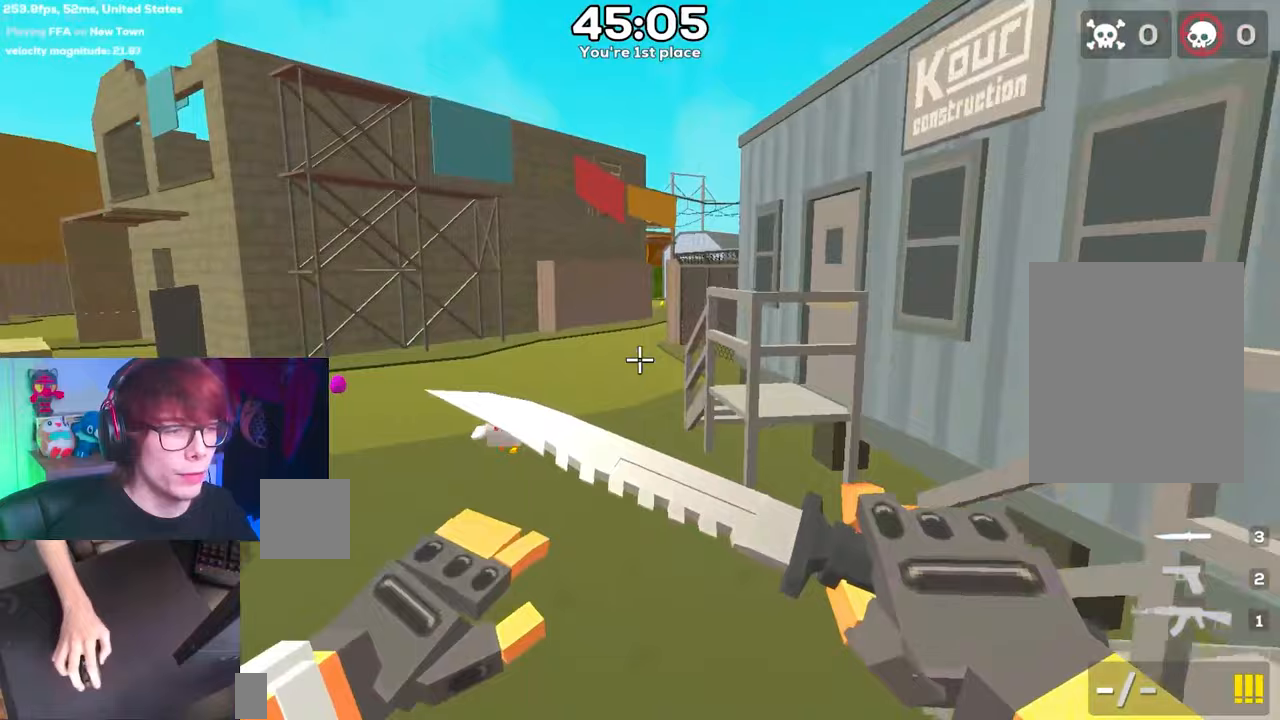
{"keys": ["a", "space"], "events": []}
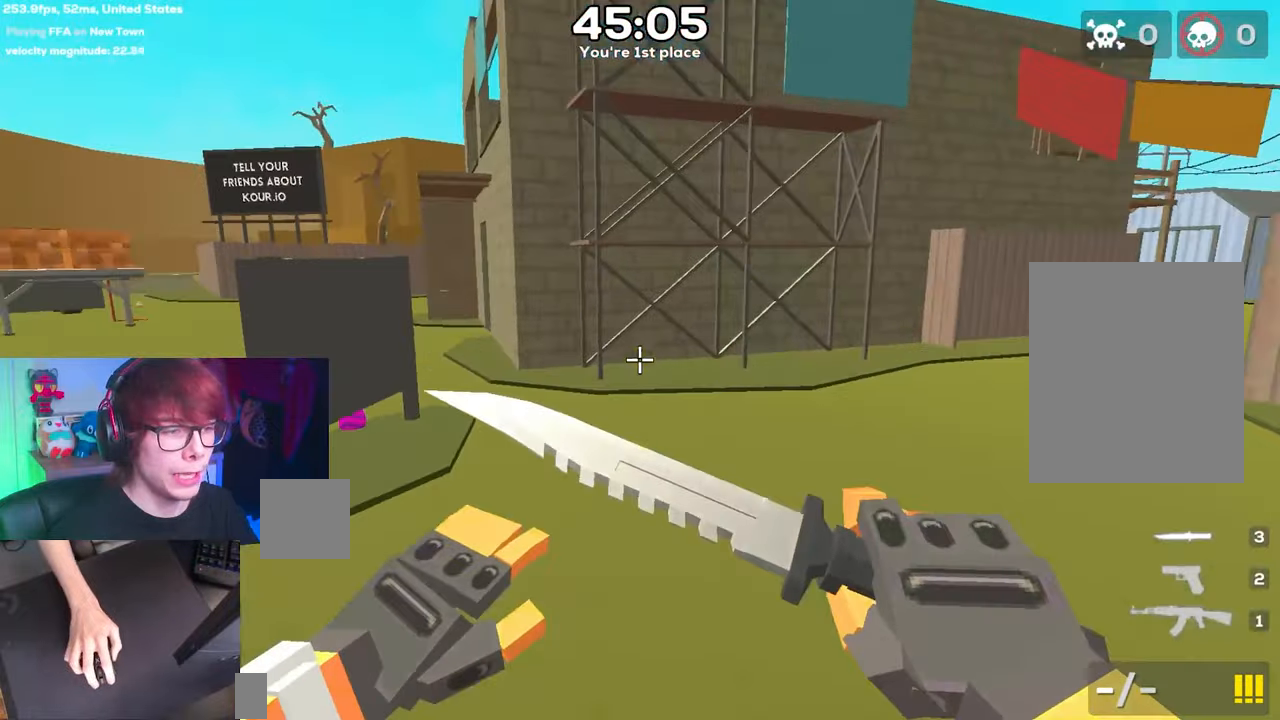
{"keys": ["d", "space"], "events": [[50, "a", "up"], [50, "d", "down"]]}
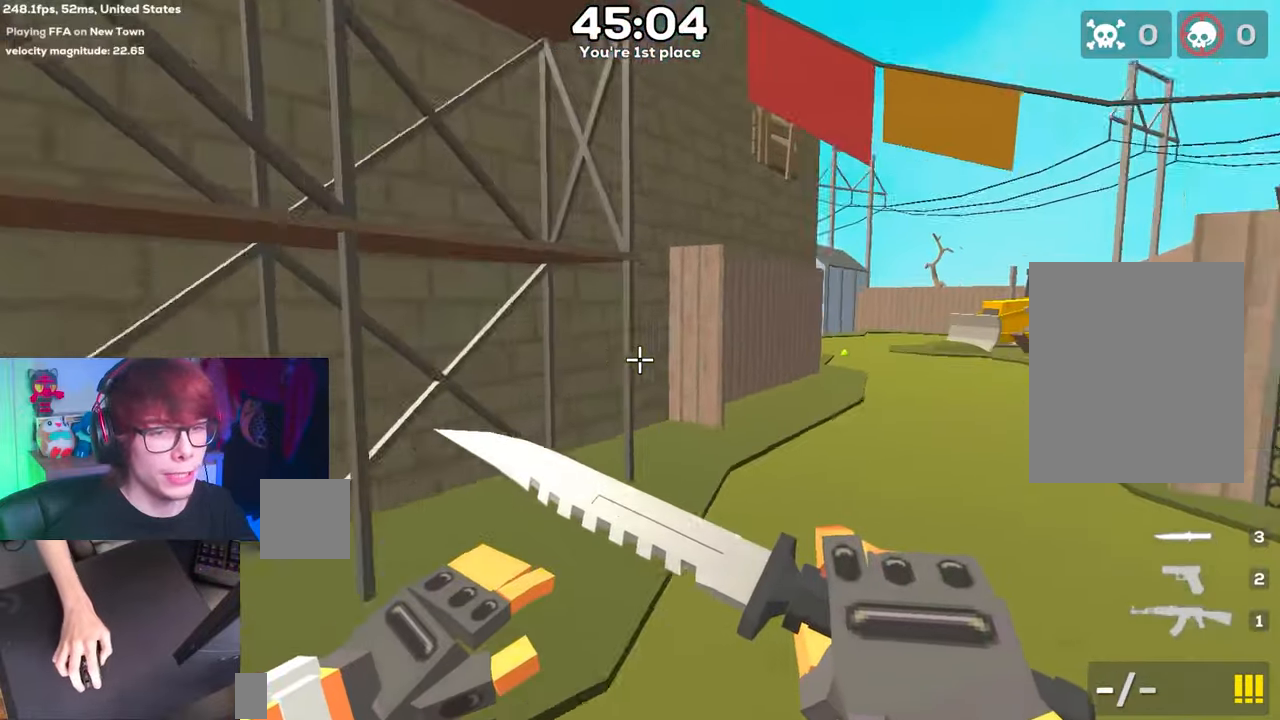
{"keys": ["d", "space"], "events": []}
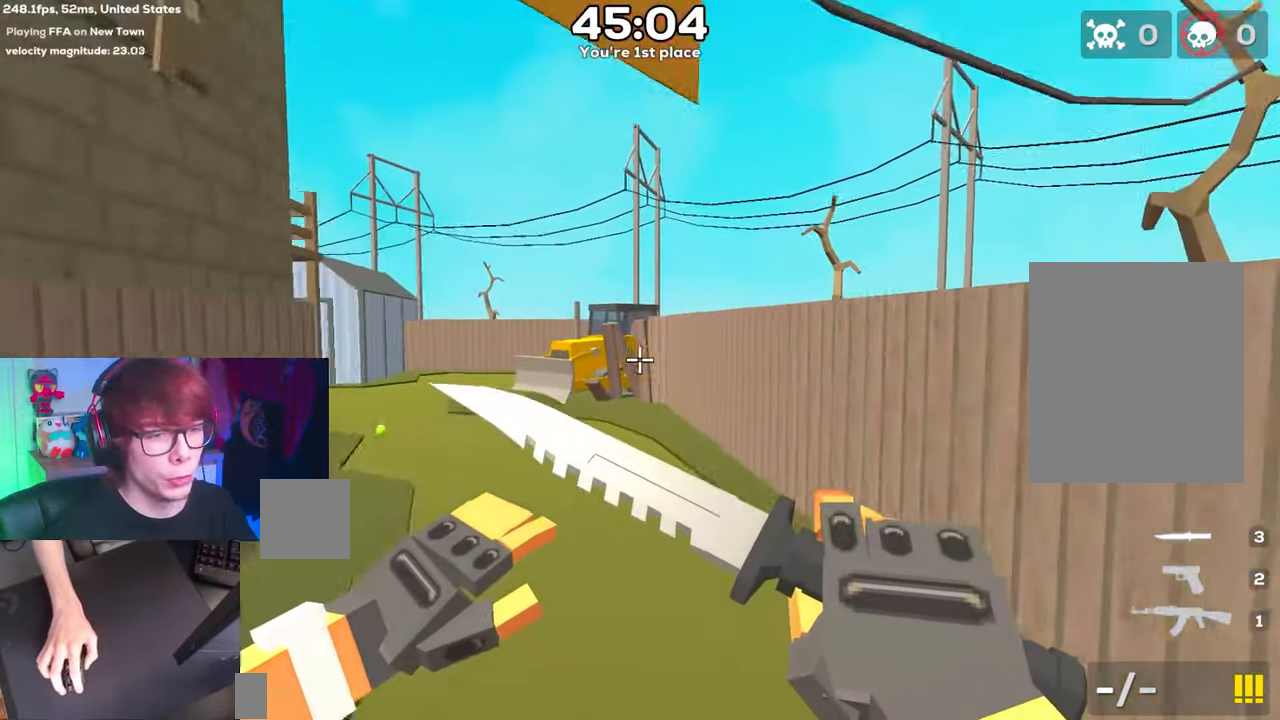
{"keys": ["a", "space"], "events": [[167, "a", "down"], [217, "d", "up"]]}
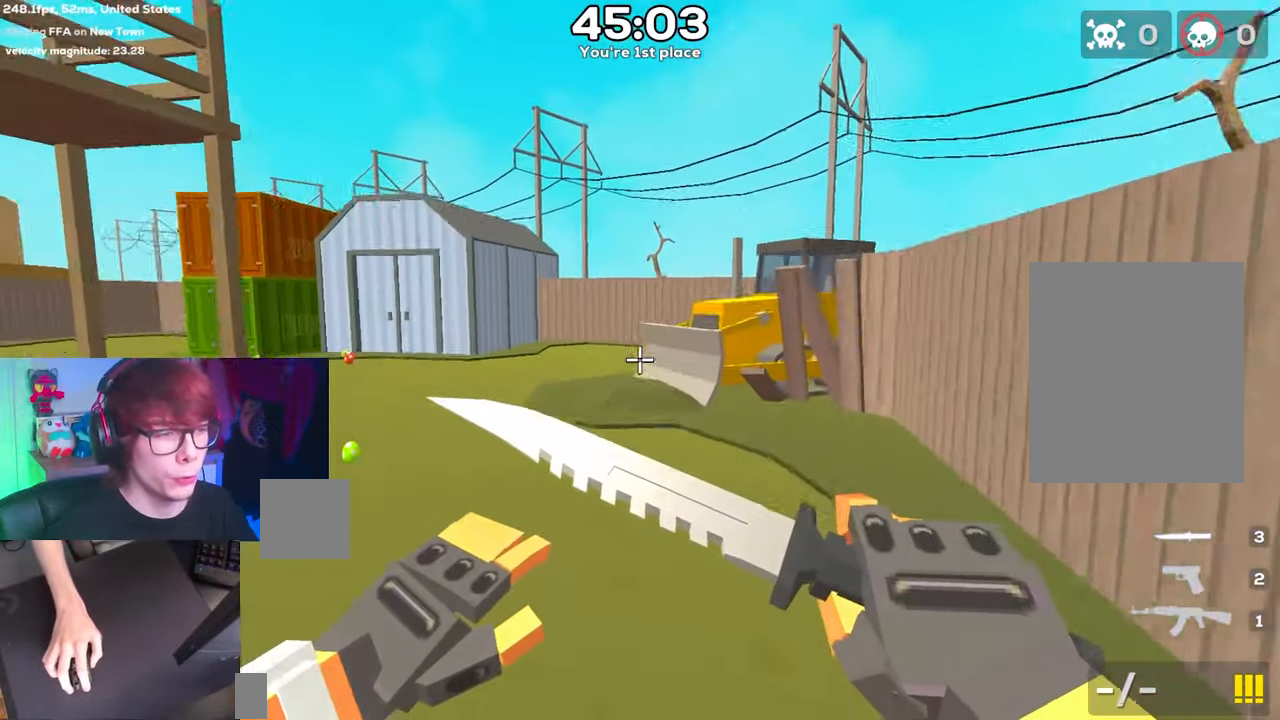
{"keys": ["a", "space"], "events": []}
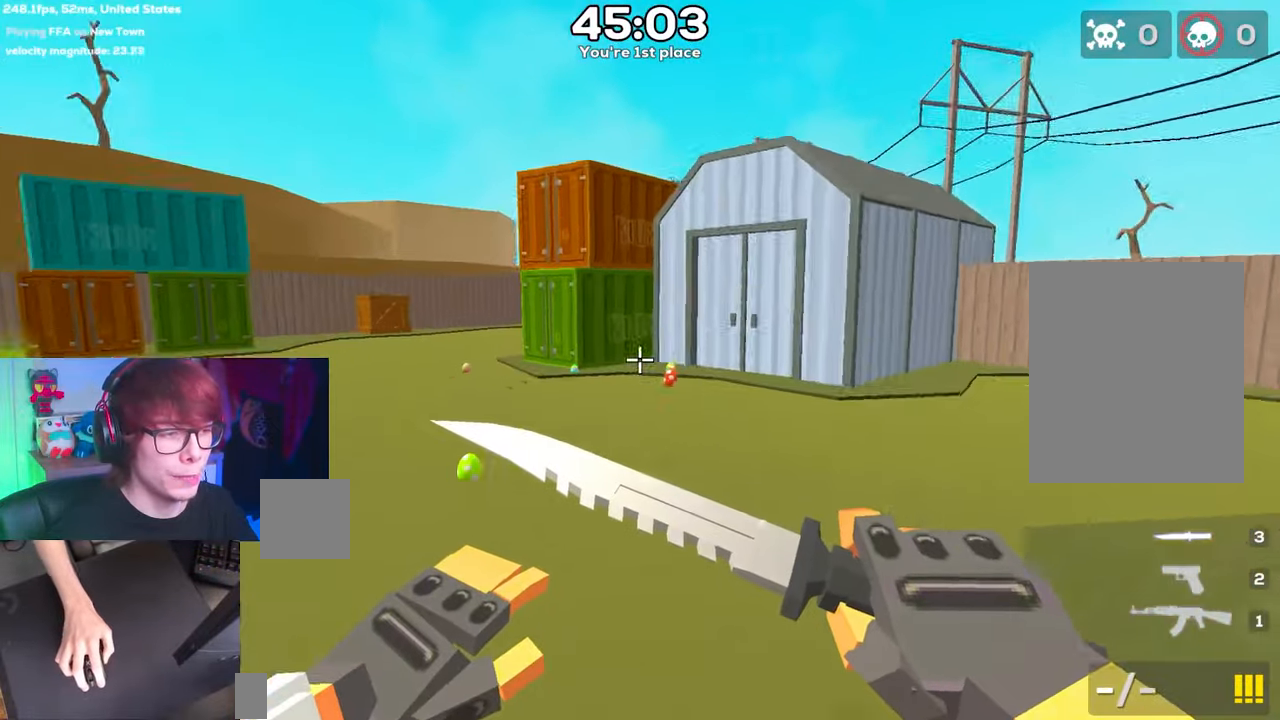
{"keys": ["a", "space"], "events": []}
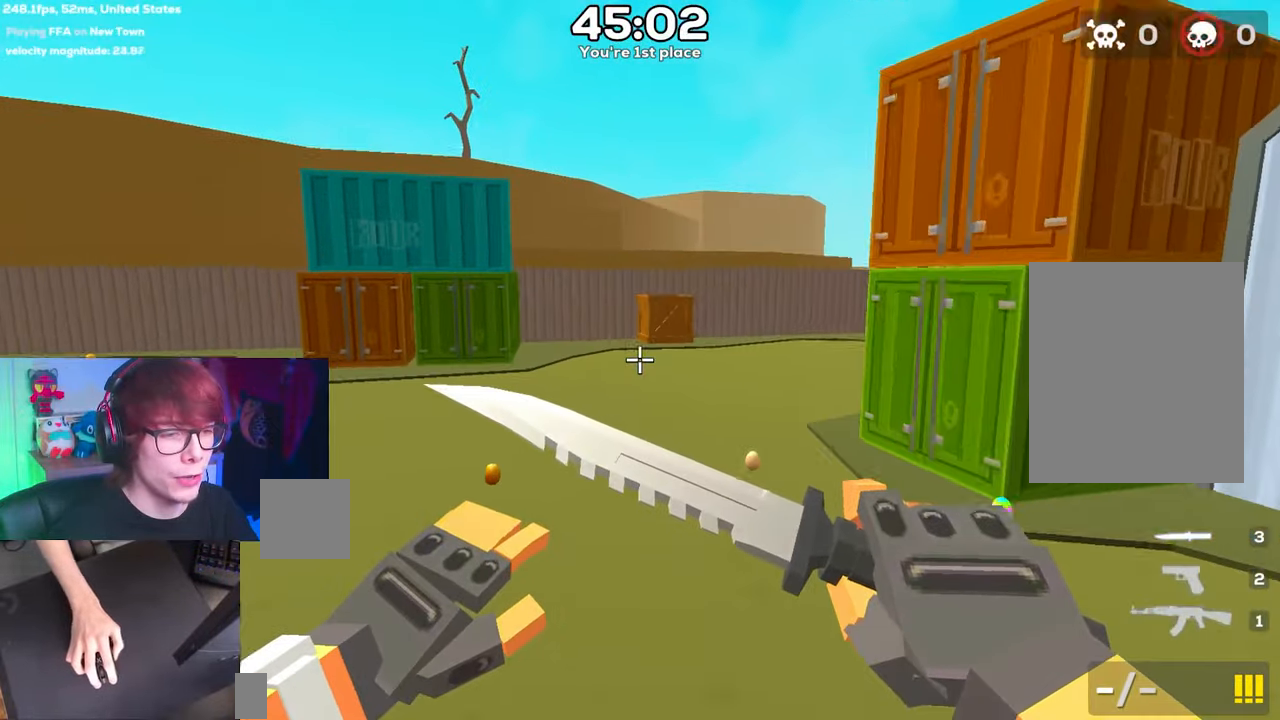
{"keys": ["a", "space"], "events": []}
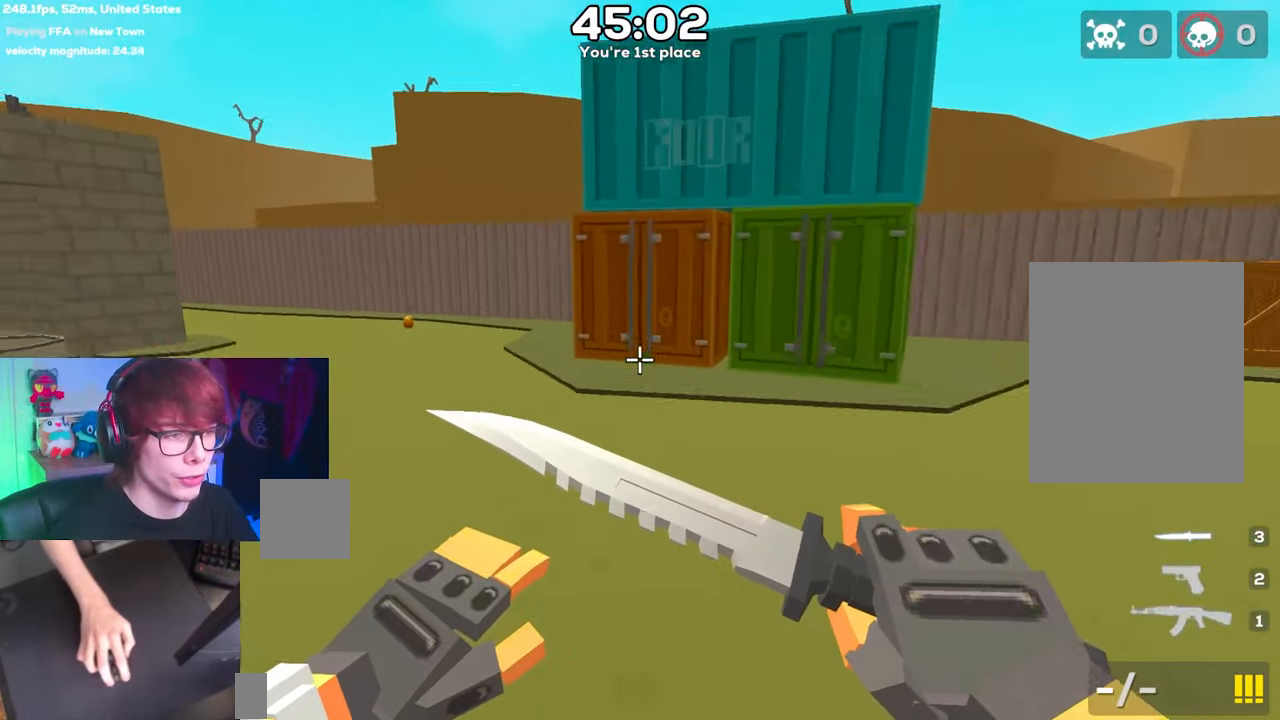
{"keys": ["a", "space"], "events": []}
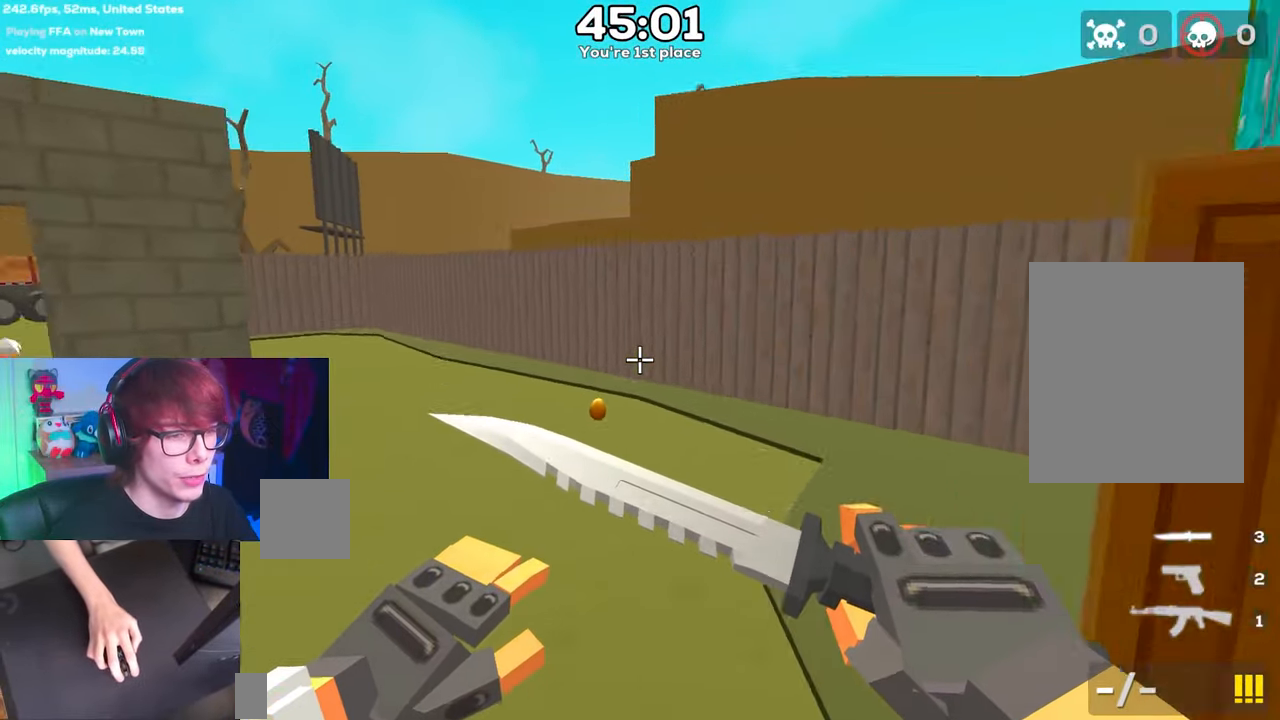
{"keys": ["a", "space"], "events": []}
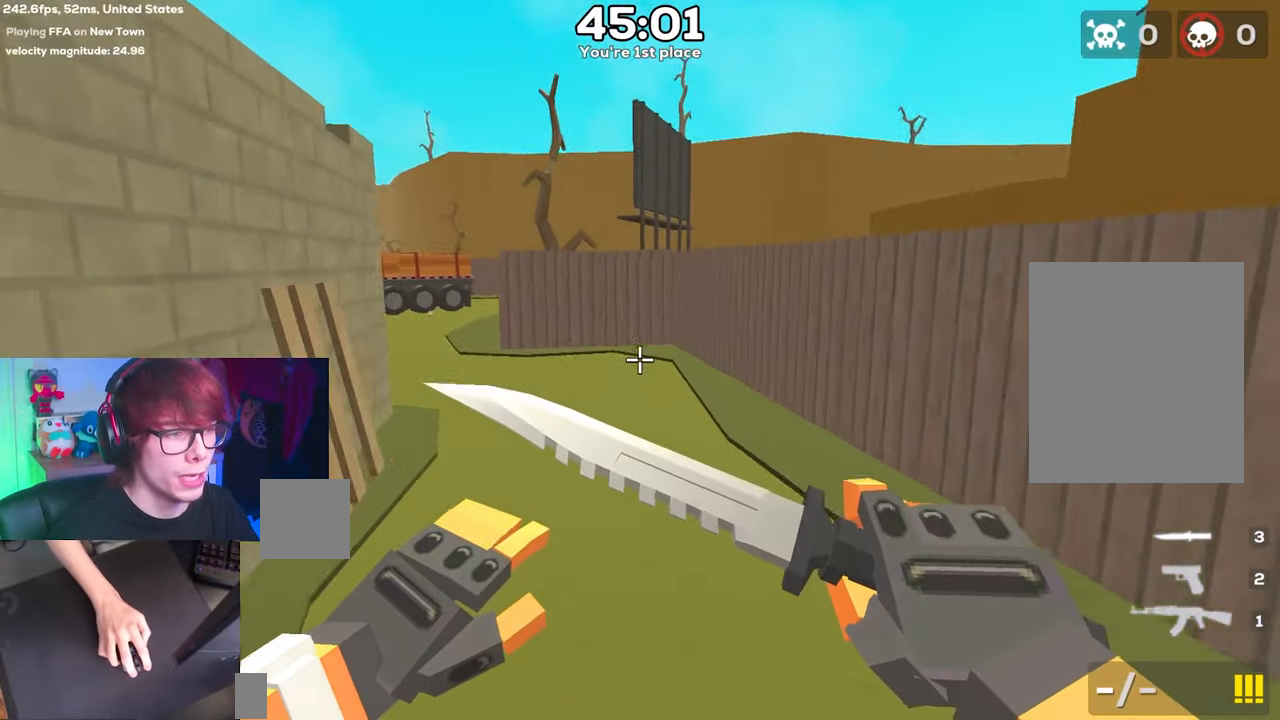
{"keys": ["a", "space"], "events": []}
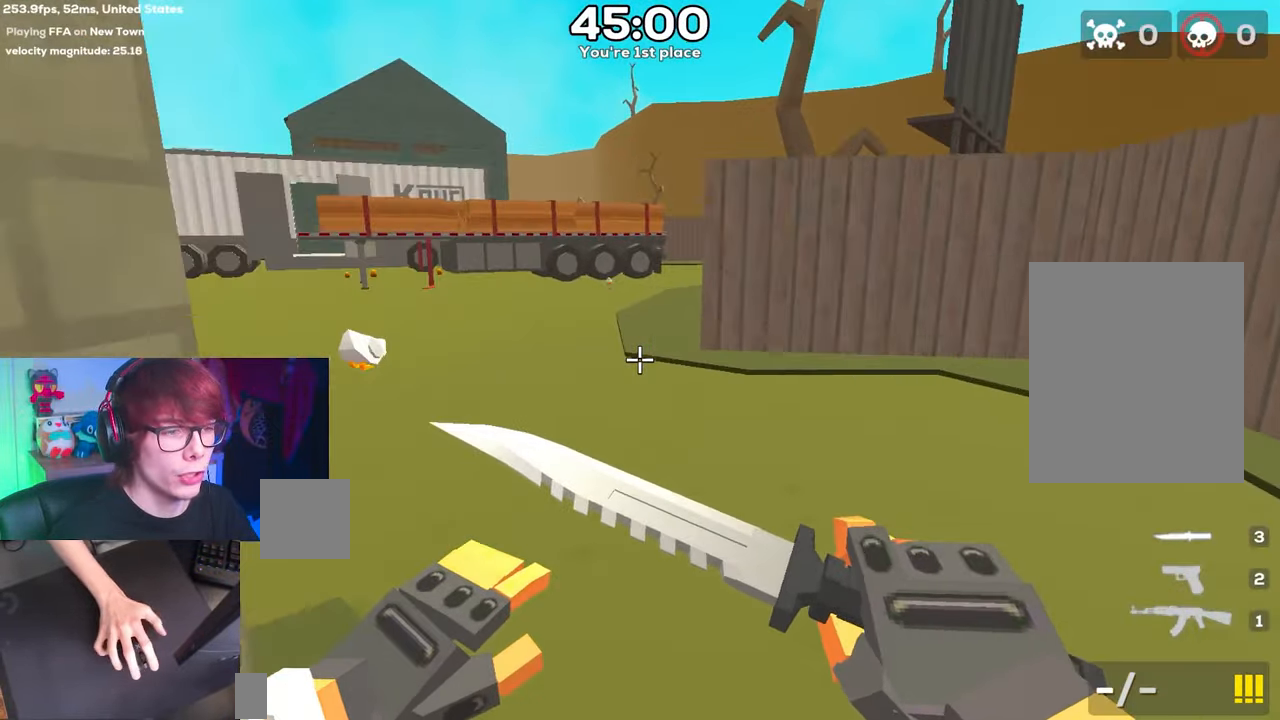
{"keys": ["a", "space"], "events": []}
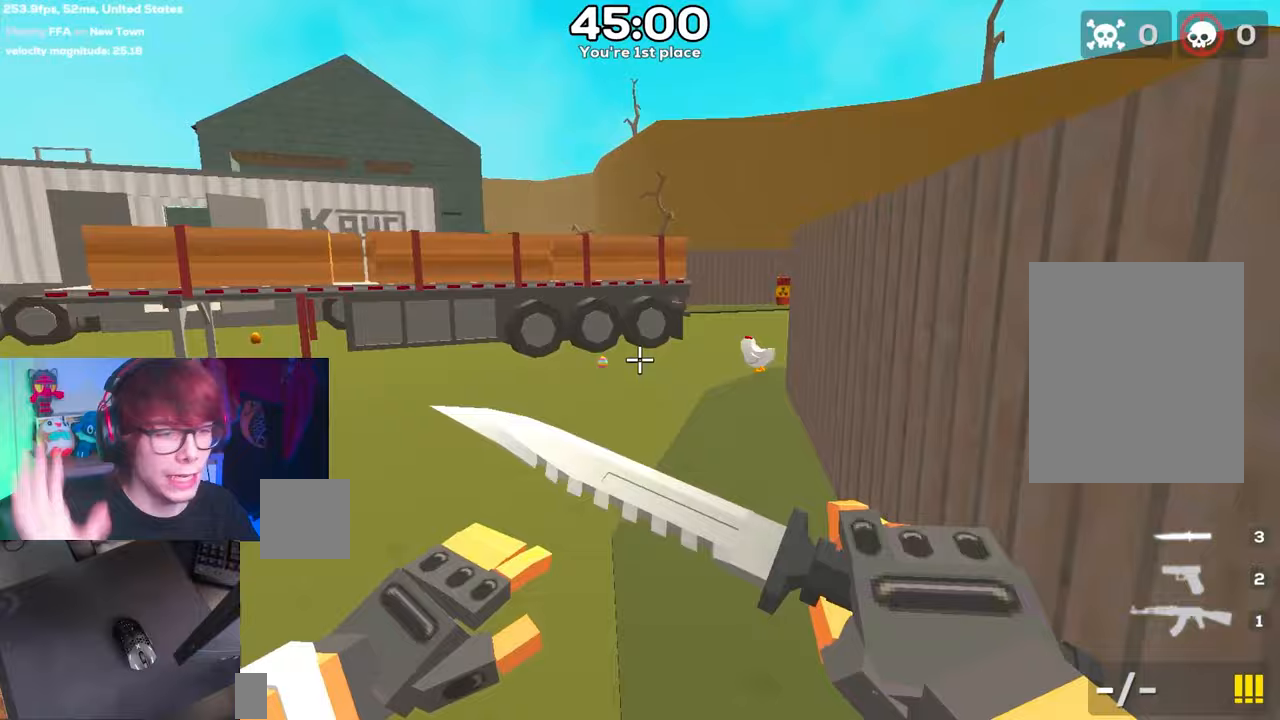
{"keys": ["space"], "events": [[333, "a", "up"]]}
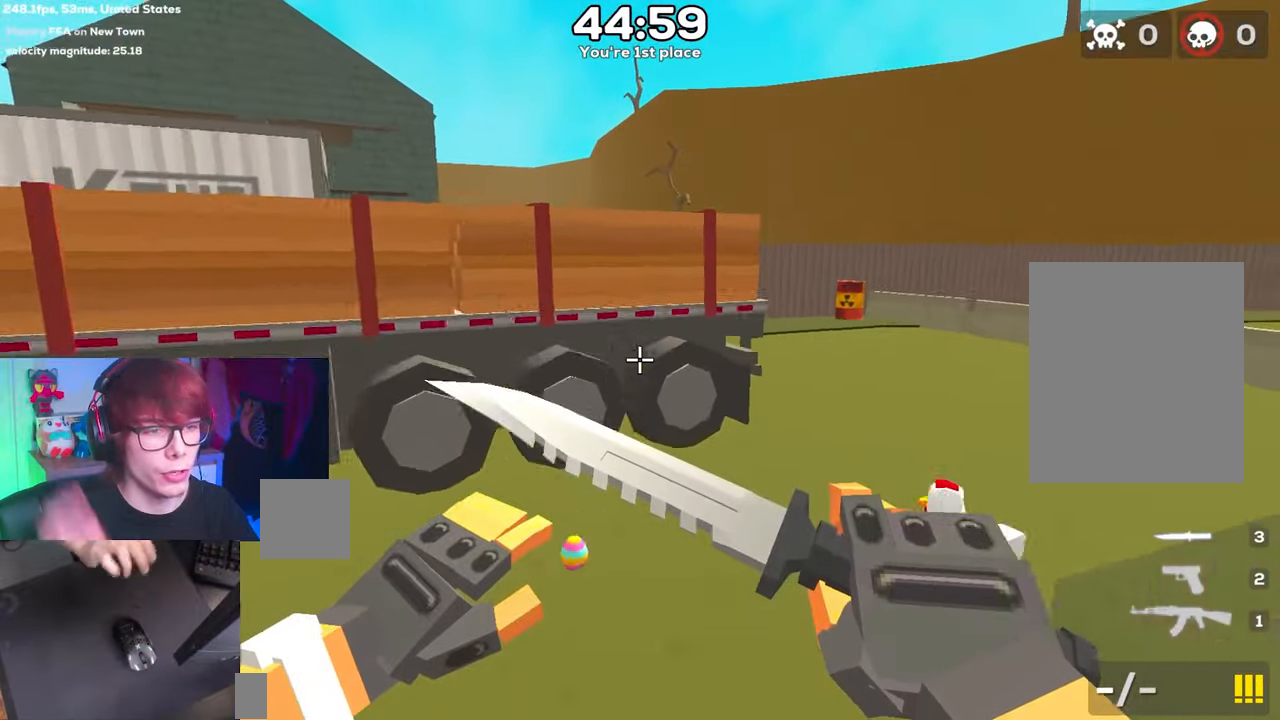
{"keys": ["a", "space"], "events": [[133, "a", "down"]]}
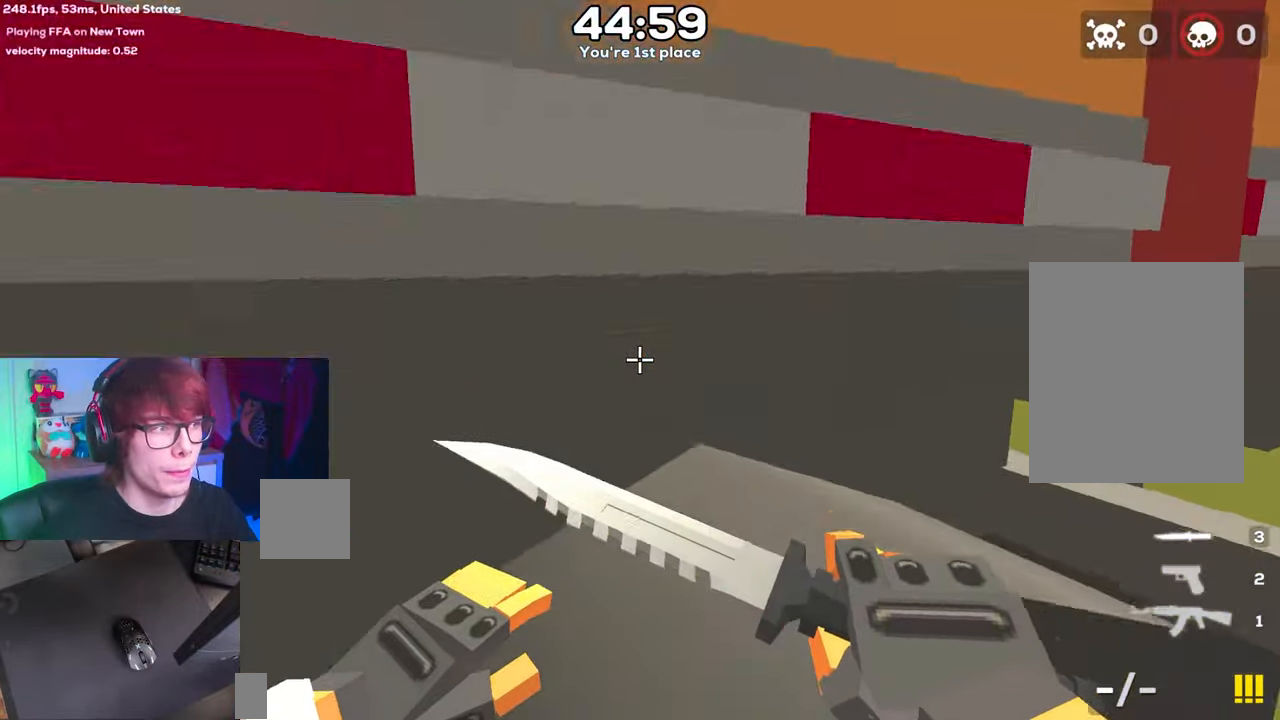
{"keys": [], "events": [[283, "a", "up"], [283, "space", "up"]]}
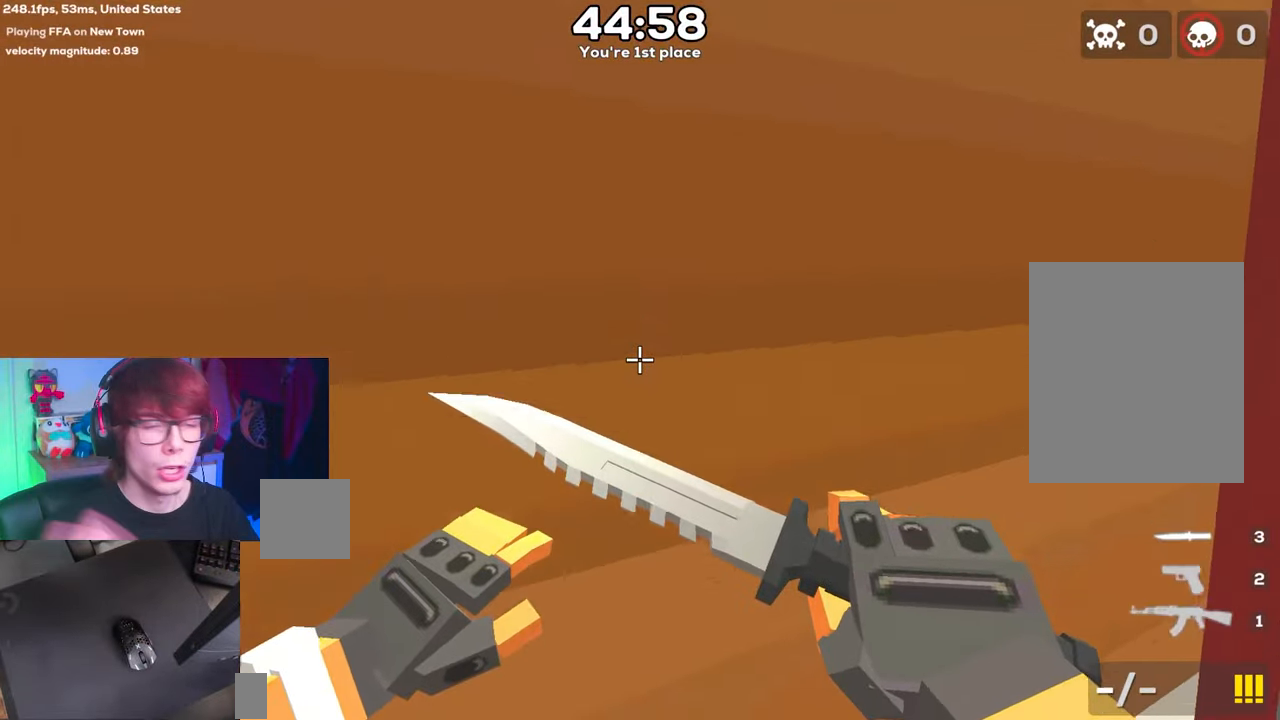
{"keys": [], "events": []}
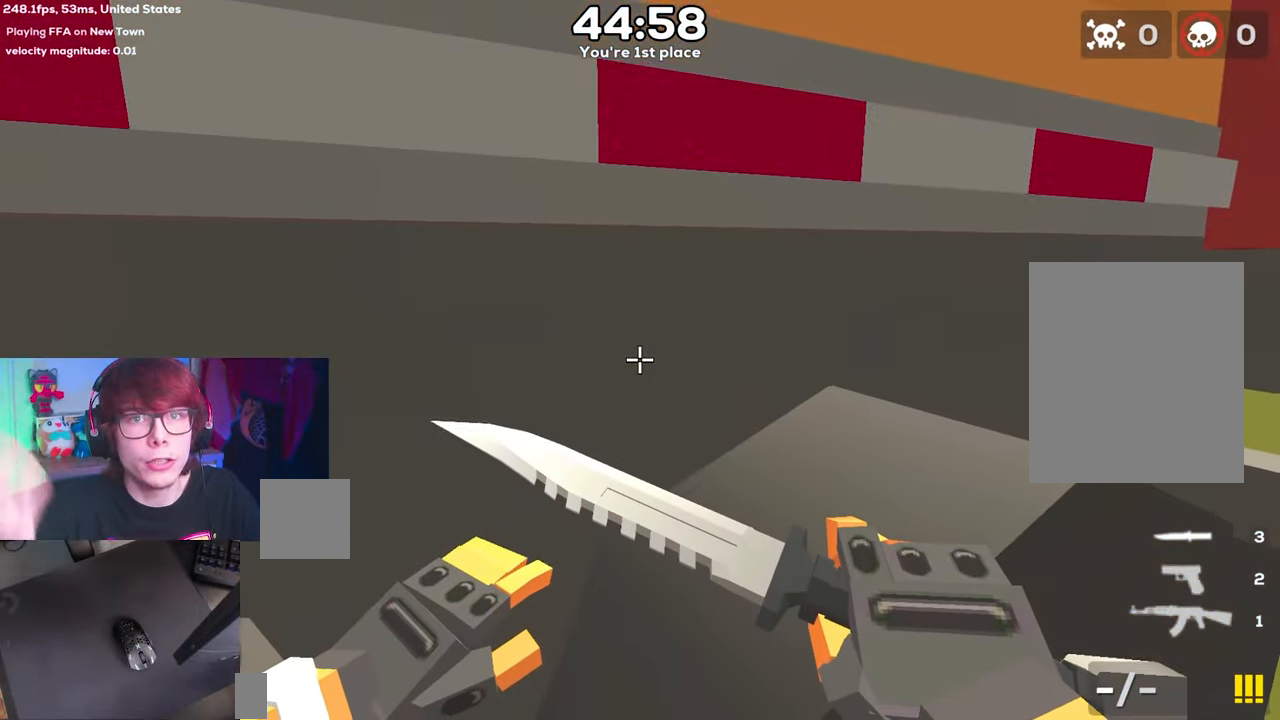
{"keys": ["d", "w"], "events": [[267, "d", "down"], [500, "w", "down"]]}